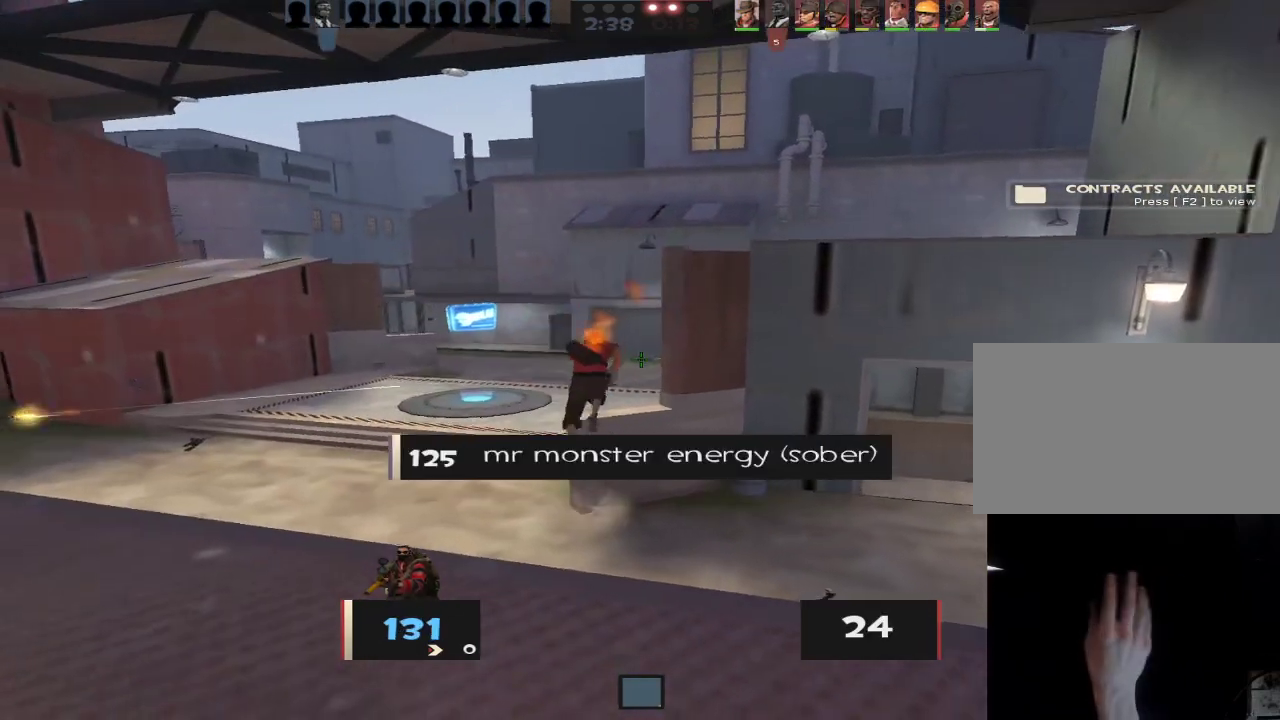
Gameplay with keyboard and mouse; each line is a JSON object with the keys and mouse buttons held at the frame after it. "events" lists presses ("down") and releases ("up") of "1", "2", "3", "4", "5", "a", "alt", "c", "caps_lock", "ctrl", "d", "e", "f", "g", "q", "r", "s", "shift", "space", "t", "tab", "v", "w", "x", "z", "mouse_left", "mouse_wheel" and "mouse_right" between this image and that frame as [ms after this image, input, new state], when the widget could be followed in between. "mouse_left", "mouse_wheel", "mouse_right" = the "left", "wheel", "right" buttons of the "mouse" list. No other keys are recorded. "wheel" means that the mouse wheel is clicked or scrolled. Not read: mouse_move.
{"keys": ["a", "w"], "mouse": [], "events": [[17, "w", "down"], [100, "w", "up"], [383, "w", "down"]]}
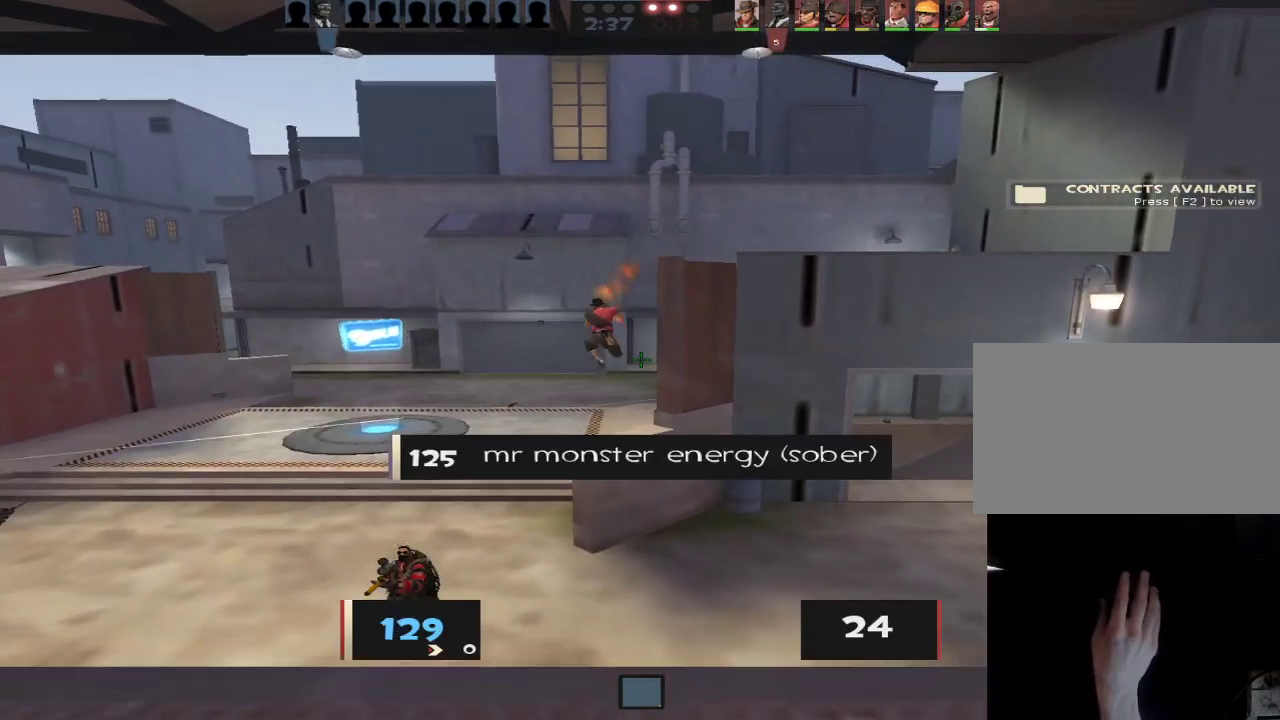
{"keys": ["a", "ctrl", "s"], "mouse": [], "events": [[33, "a", "up"], [33, "d", "down"], [117, "d", "up"], [217, "d", "down"], [267, "d", "up"], [317, "a", "down"], [450, "ctrl", "down"], [450, "w", "up"], [500, "s", "down"]]}
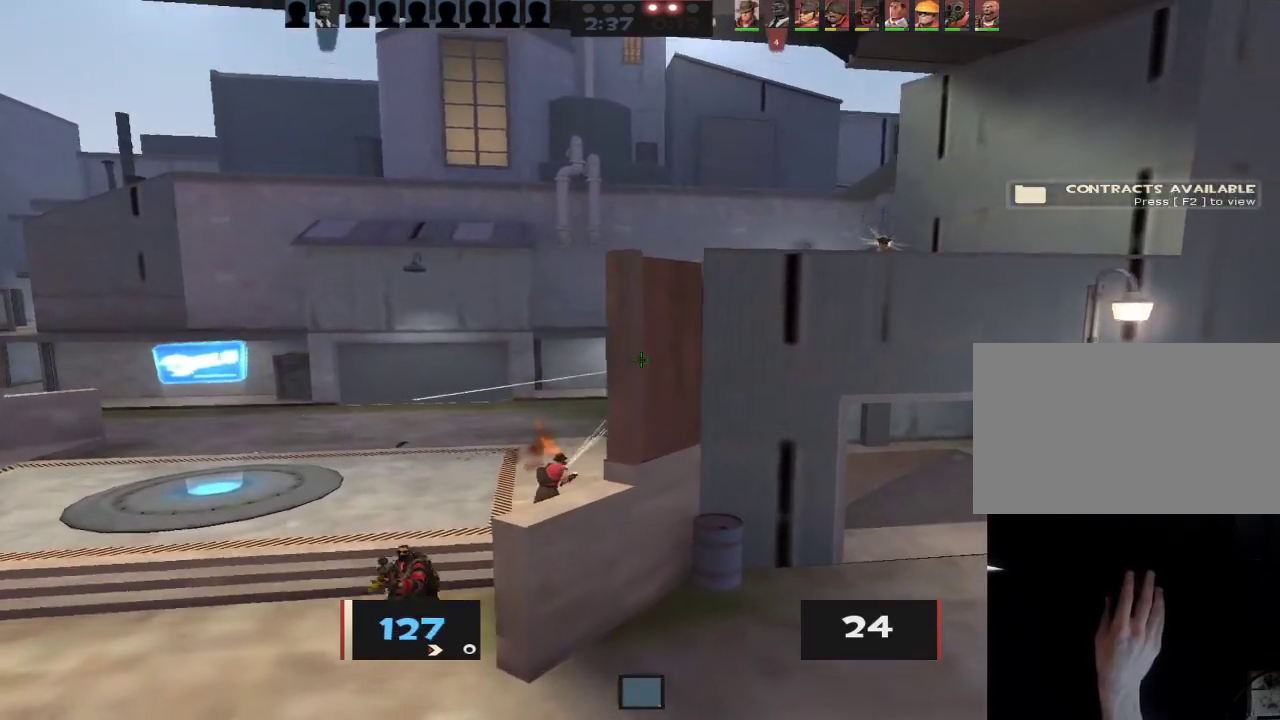
{"keys": ["d"], "mouse": [], "events": [[133, "a", "up"], [233, "d", "down"], [317, "s", "up"], [367, "ctrl", "up"]]}
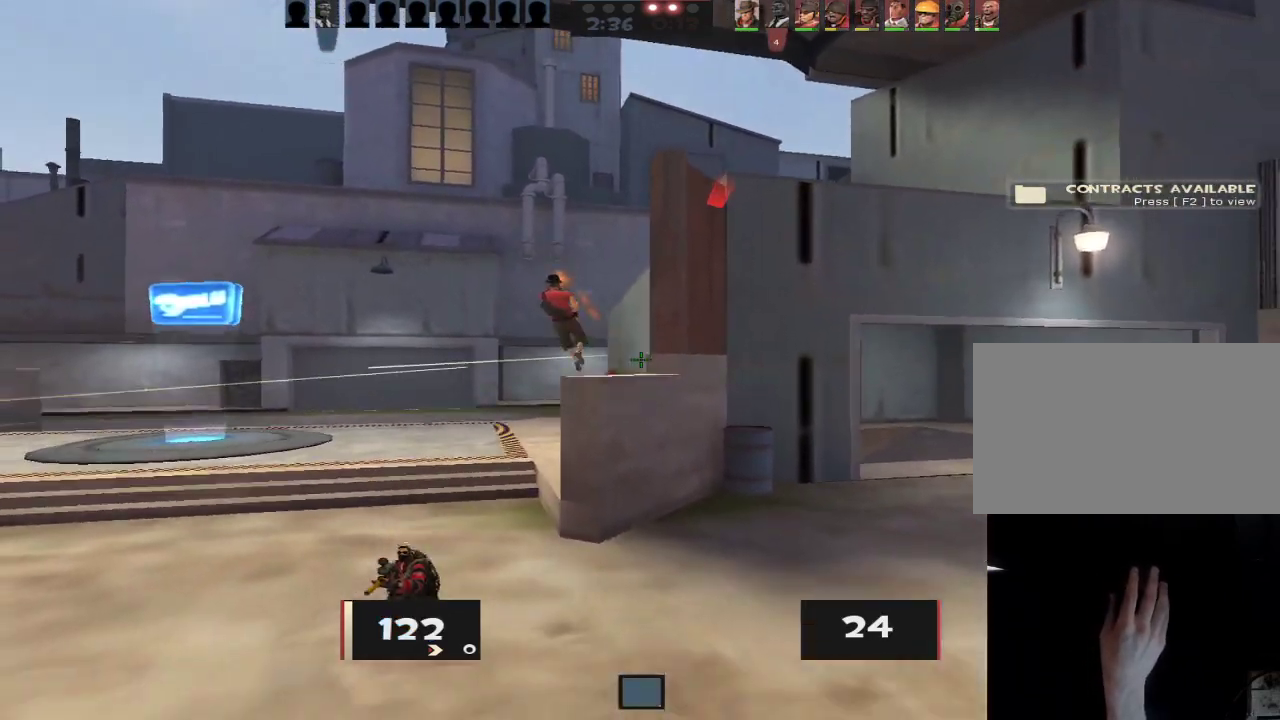
{"keys": ["a", "s"], "mouse": [], "events": [[67, "w", "down"], [100, "a", "down"], [100, "d", "up"], [100, "w", "up"], [383, "s", "down"]]}
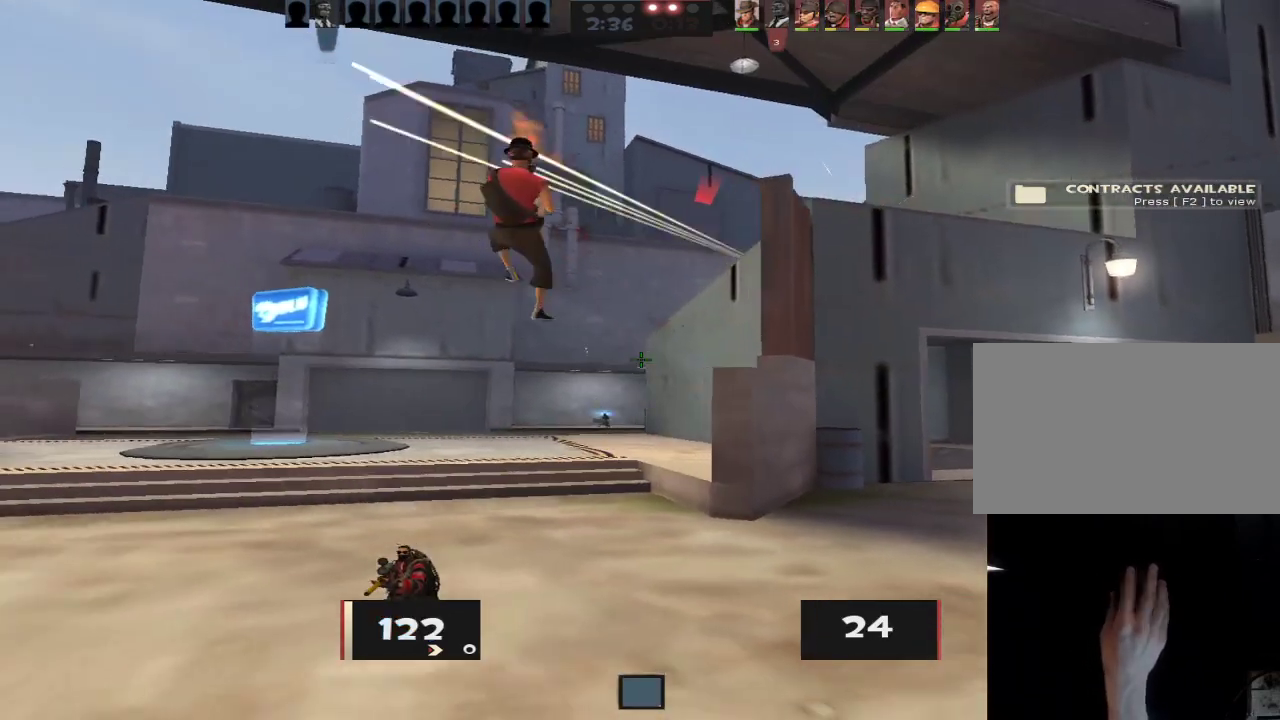
{"keys": ["d", "s"], "mouse": [], "events": [[217, "d", "down"], [267, "a", "up"]]}
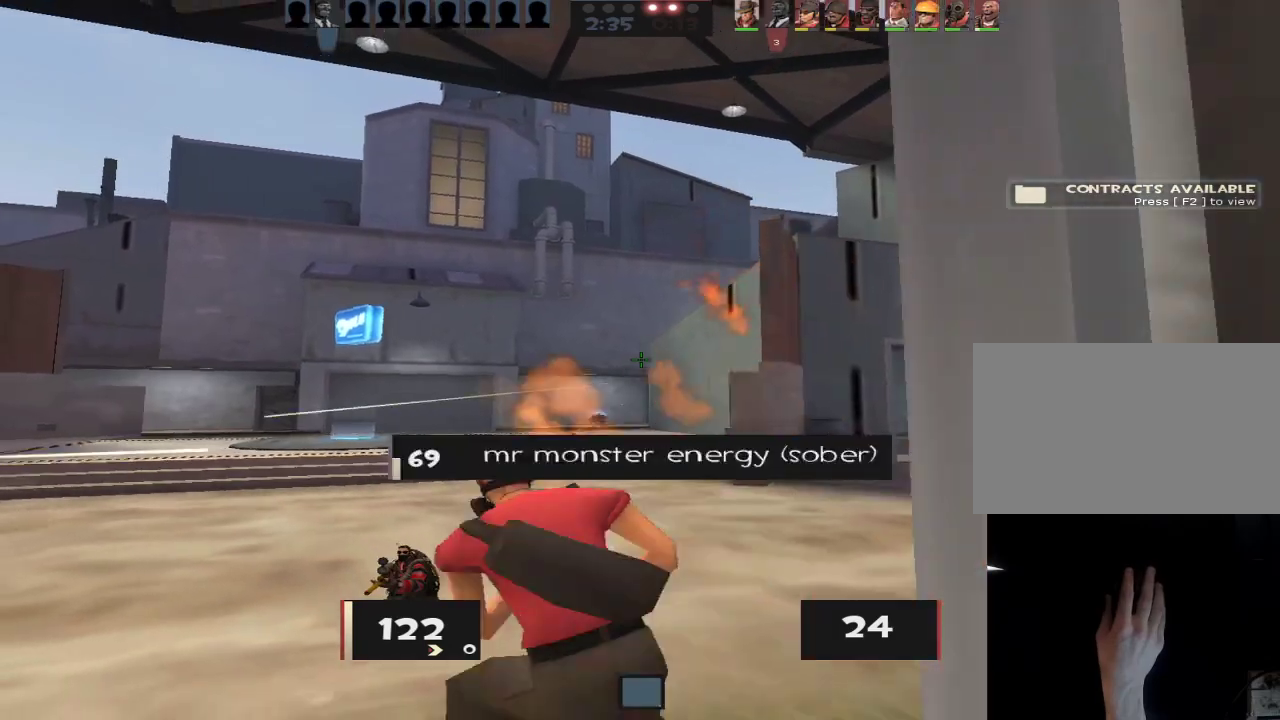
{"keys": ["a", "ctrl", "space"], "mouse": [], "events": [[100, "a", "down"], [100, "d", "up"], [233, "s", "up"], [283, "ctrl", "down"], [333, "space", "down"], [367, "space", "up"], [417, "ctrl", "up"], [467, "ctrl", "down"], [467, "space", "down"]]}
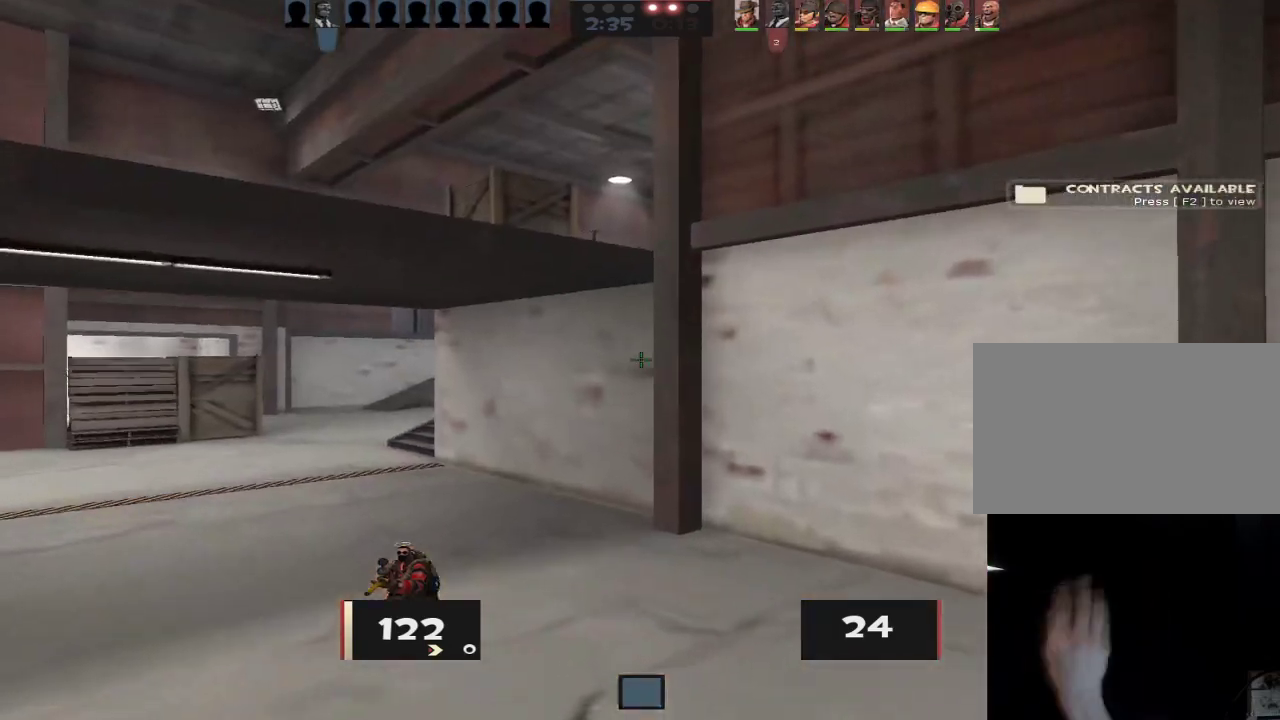
{"keys": ["d"], "mouse": [], "events": [[17, "ctrl", "up"], [17, "space", "up"], [250, "a", "up"], [350, "d", "down"]]}
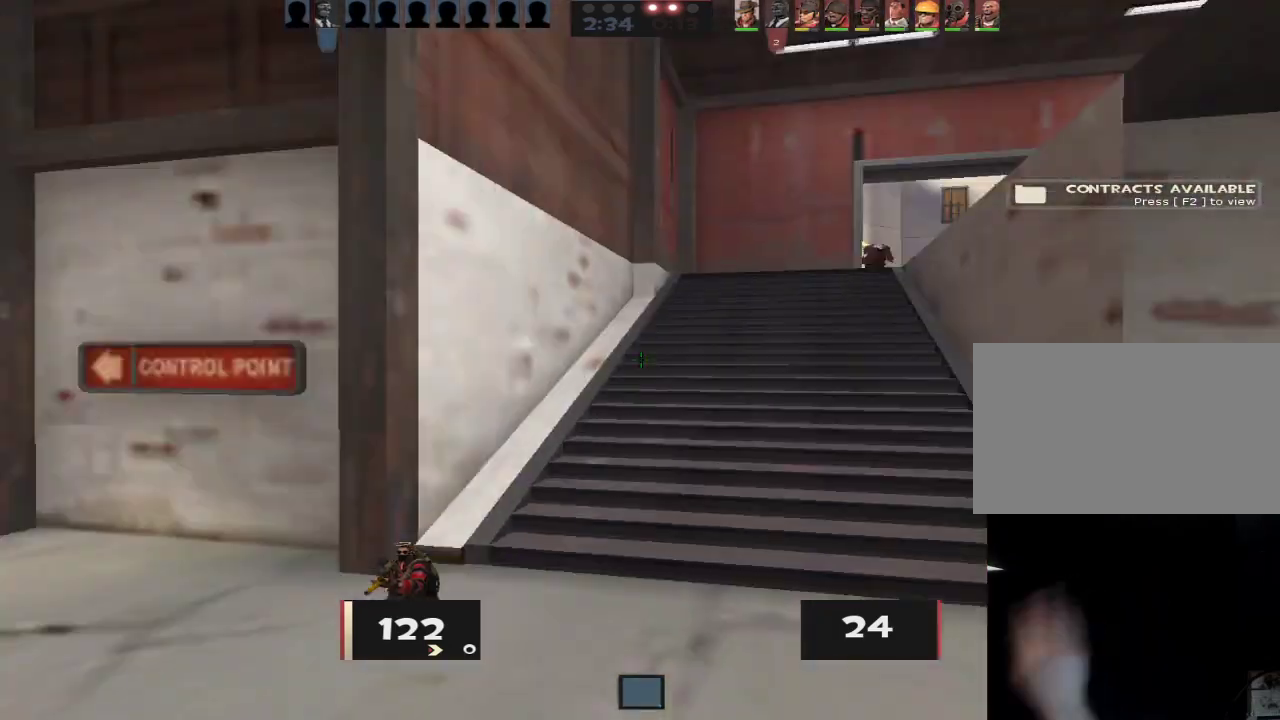
{"keys": [], "mouse": [], "events": [[33, "s", "down"], [117, "ctrl", "down"], [117, "s", "up"], [117, "space", "down"], [167, "ctrl", "up"], [167, "space", "up"], [267, "ctrl", "down"], [317, "ctrl", "up"], [500, "d", "up"]]}
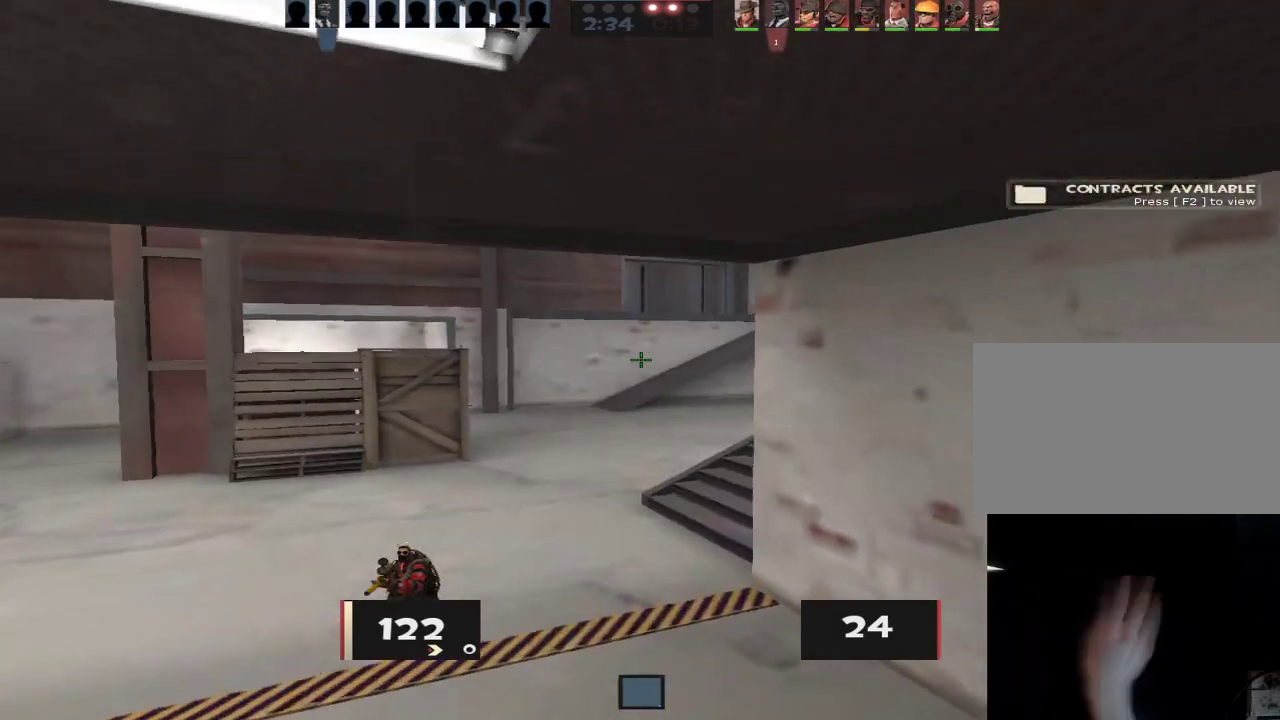
{"keys": ["a", "w"], "mouse": [], "events": [[50, "w", "down"], [283, "a", "down"], [367, "a", "up"], [367, "mouse_wheel", "down"], [417, "mouse_wheel", "up"], [467, "a", "down"]]}
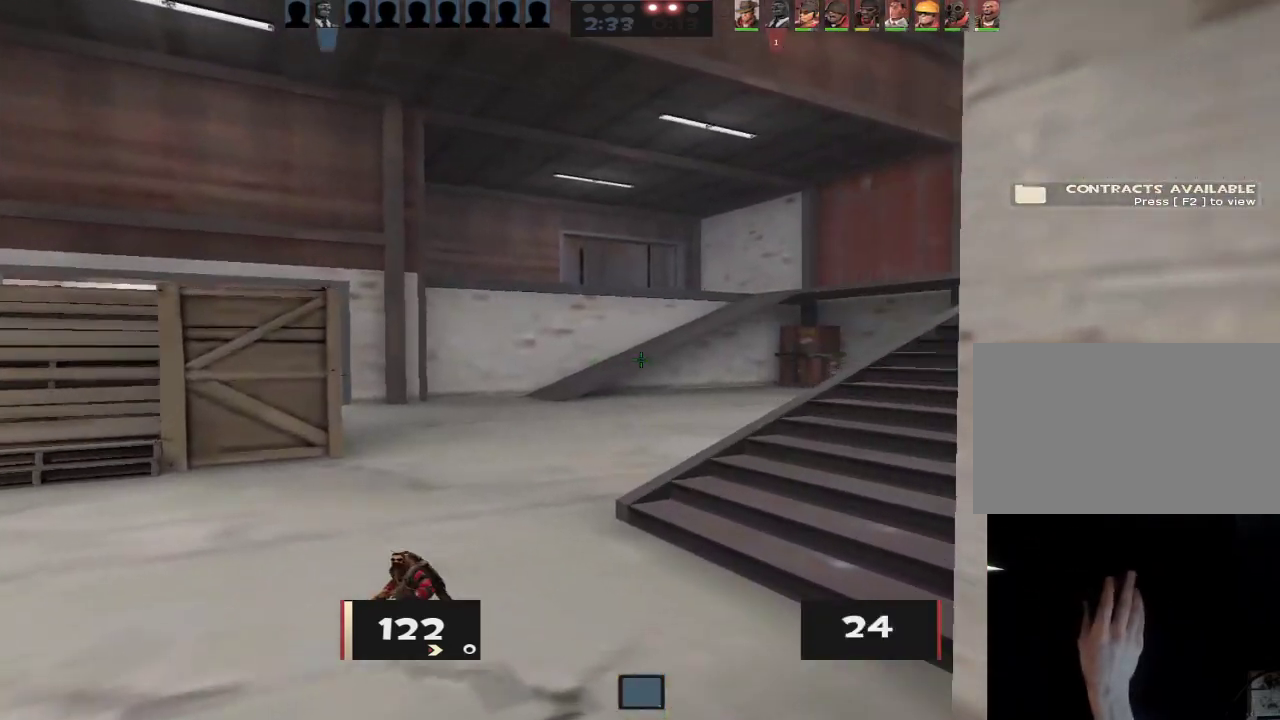
{"keys": ["d"], "mouse": [], "events": [[17, "a", "up"], [200, "d", "down"], [250, "ctrl", "down"], [250, "space", "down"], [250, "w", "up"], [300, "space", "up"], [350, "ctrl", "up"]]}
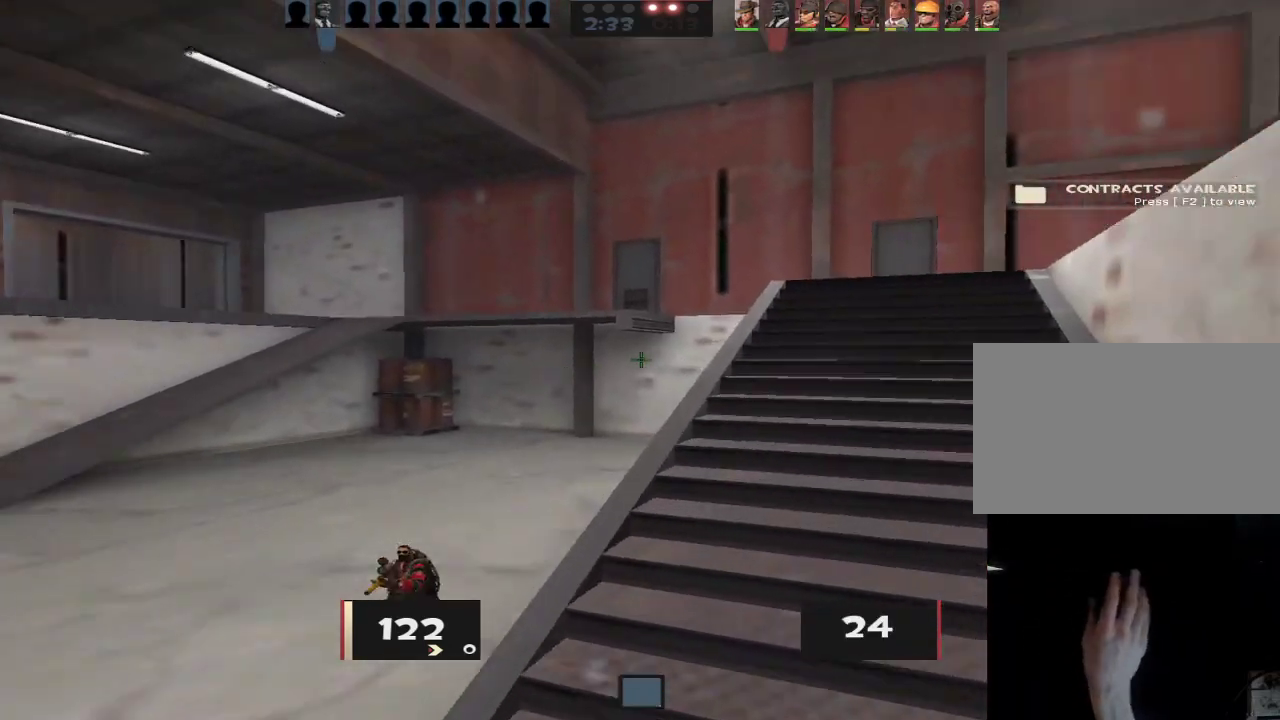
{"keys": ["a", "s"], "mouse": [], "events": [[83, "a", "down"], [83, "d", "up"], [83, "w", "down"], [317, "w", "up"], [350, "s", "down"]]}
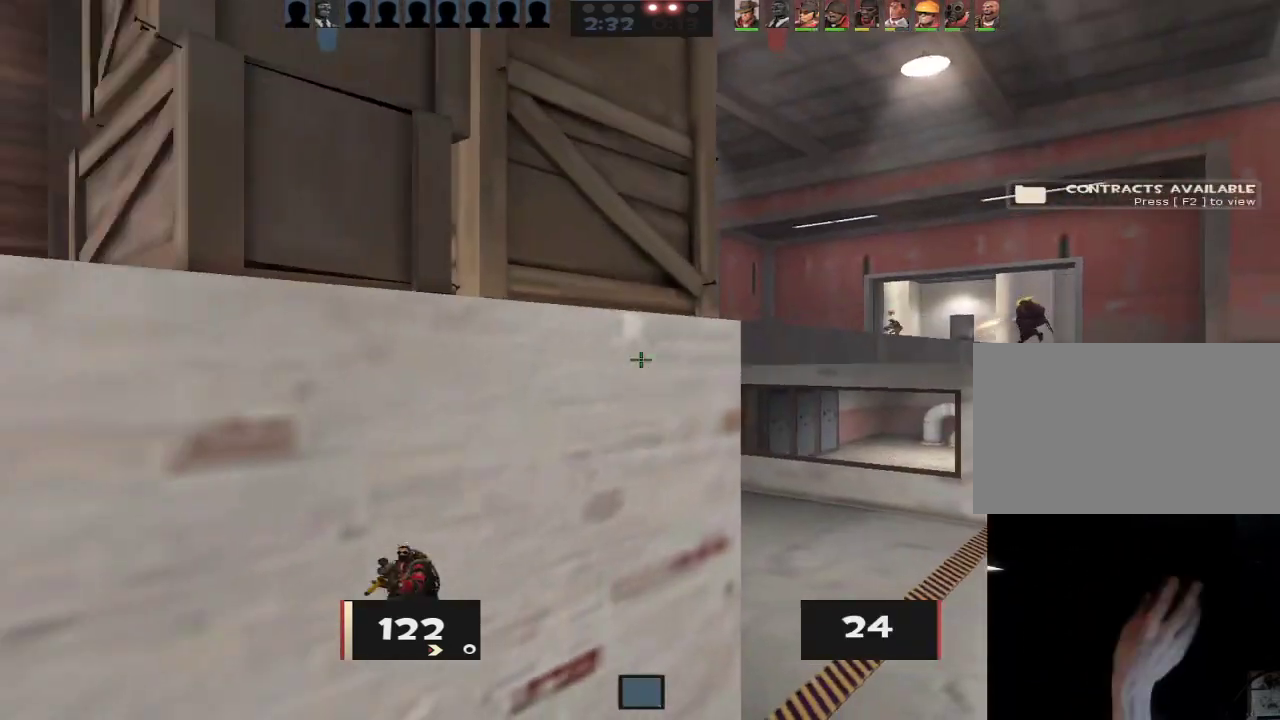
{"keys": ["a", "ctrl"], "mouse": [], "events": [[133, "s", "up"], [233, "ctrl", "down"], [283, "space", "down"], [333, "space", "up"]]}
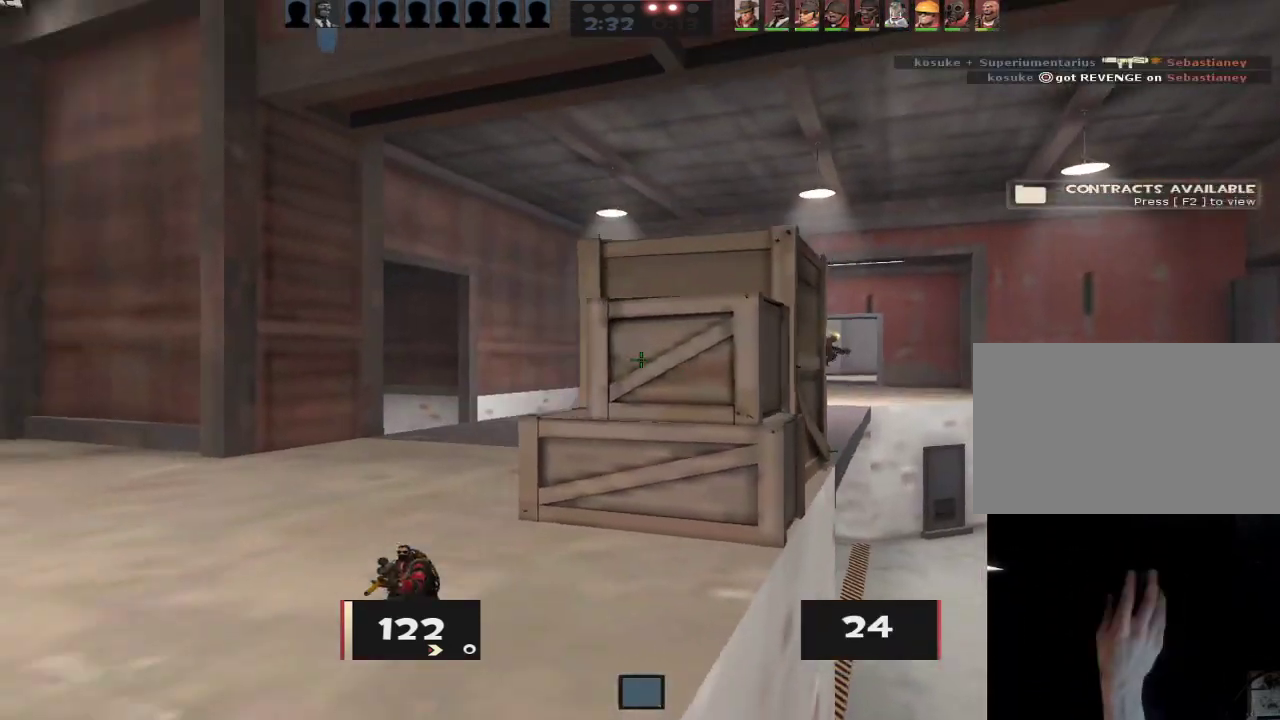
{"keys": ["w"], "mouse": [], "events": [[67, "ctrl", "up"], [67, "w", "down"], [100, "a", "up"], [250, "a", "down"], [483, "a", "up"]]}
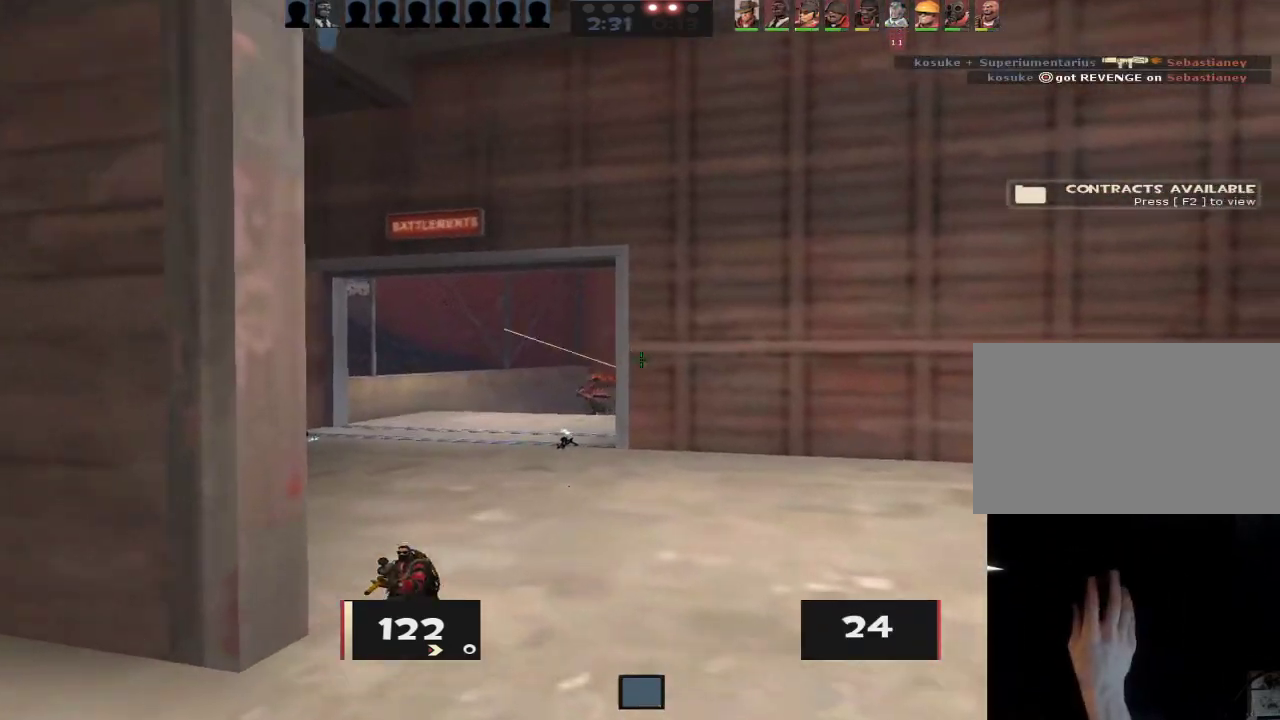
{"keys": ["d"], "mouse": [], "events": [[117, "a", "down"], [167, "a", "up"], [450, "a", "down"], [500, "a", "up"], [500, "d", "down"], [500, "w", "up"]]}
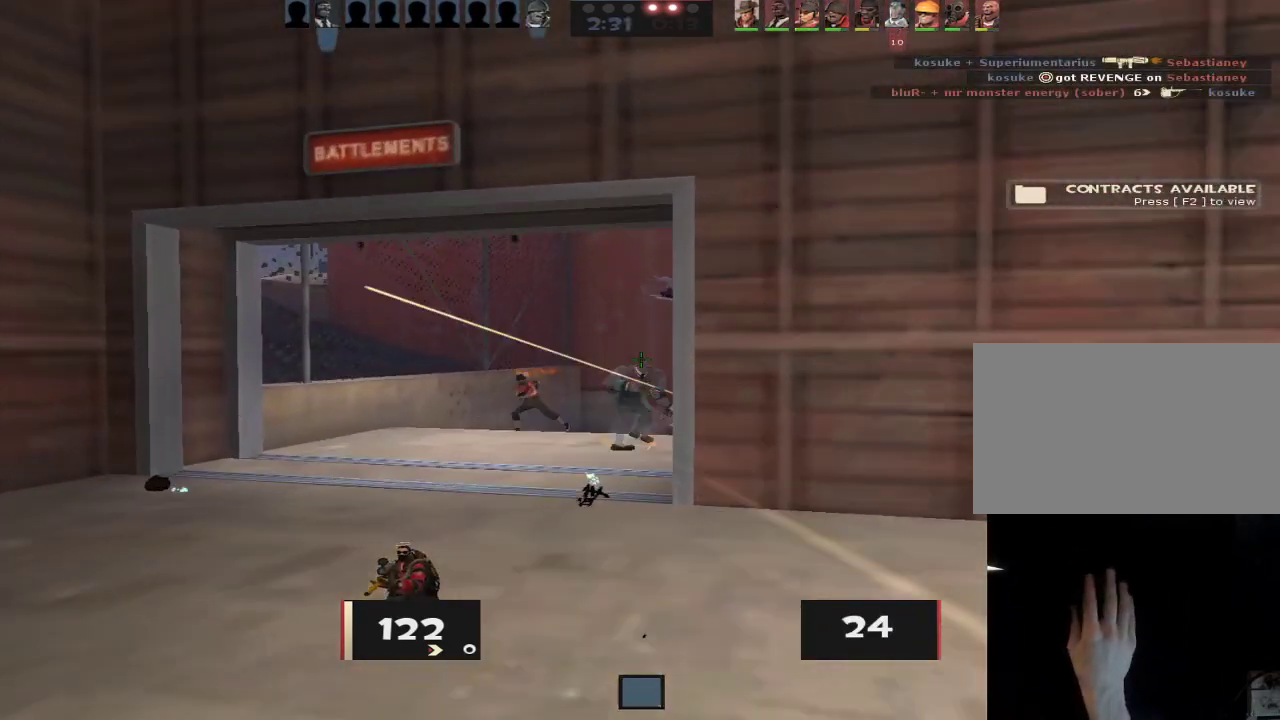
{"keys": ["a", "s"], "mouse": [], "events": [[100, "a", "down"], [100, "d", "up"], [467, "s", "down"]]}
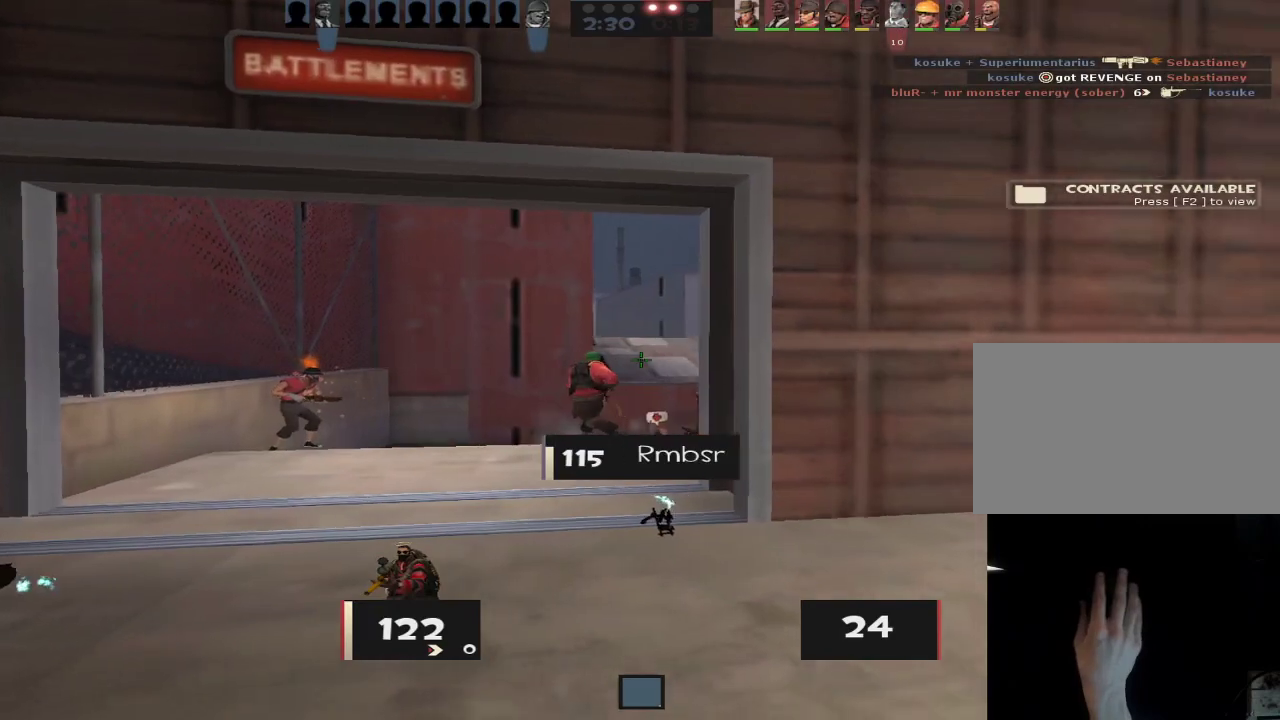
{"keys": ["a"], "mouse": [], "events": [[17, "s", "up"], [150, "mouse_right", "down"], [350, "mouse_right", "up"]]}
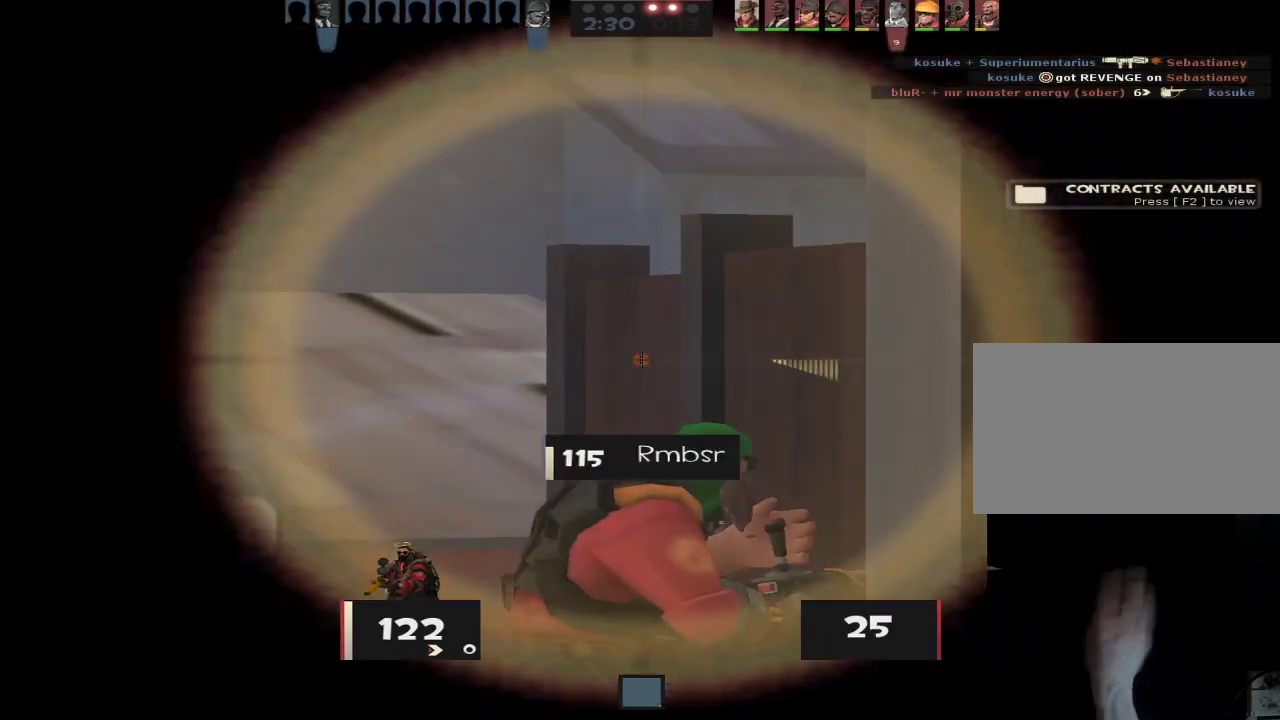
{"keys": [], "mouse": [], "events": [[83, "a", "up"], [83, "d", "down"], [167, "d", "up"]]}
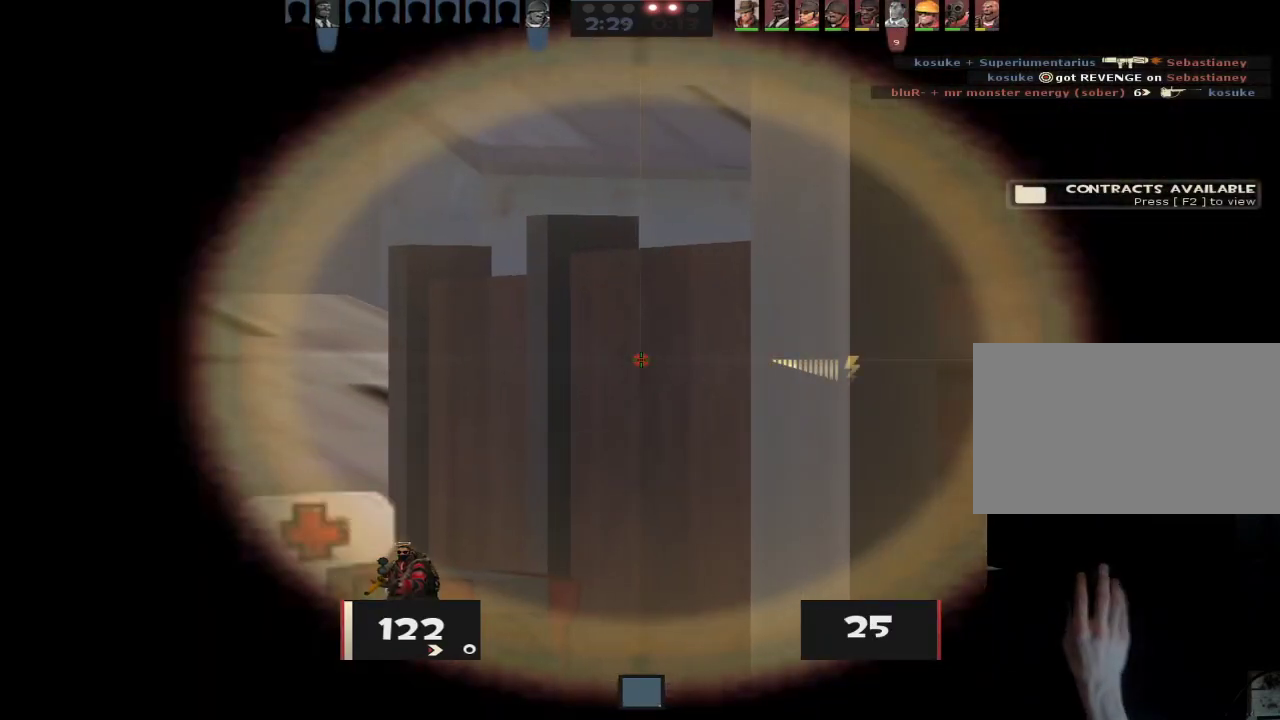
{"keys": ["s"], "mouse": [], "events": [[83, "a", "down"], [133, "s", "down"], [283, "a", "up"]]}
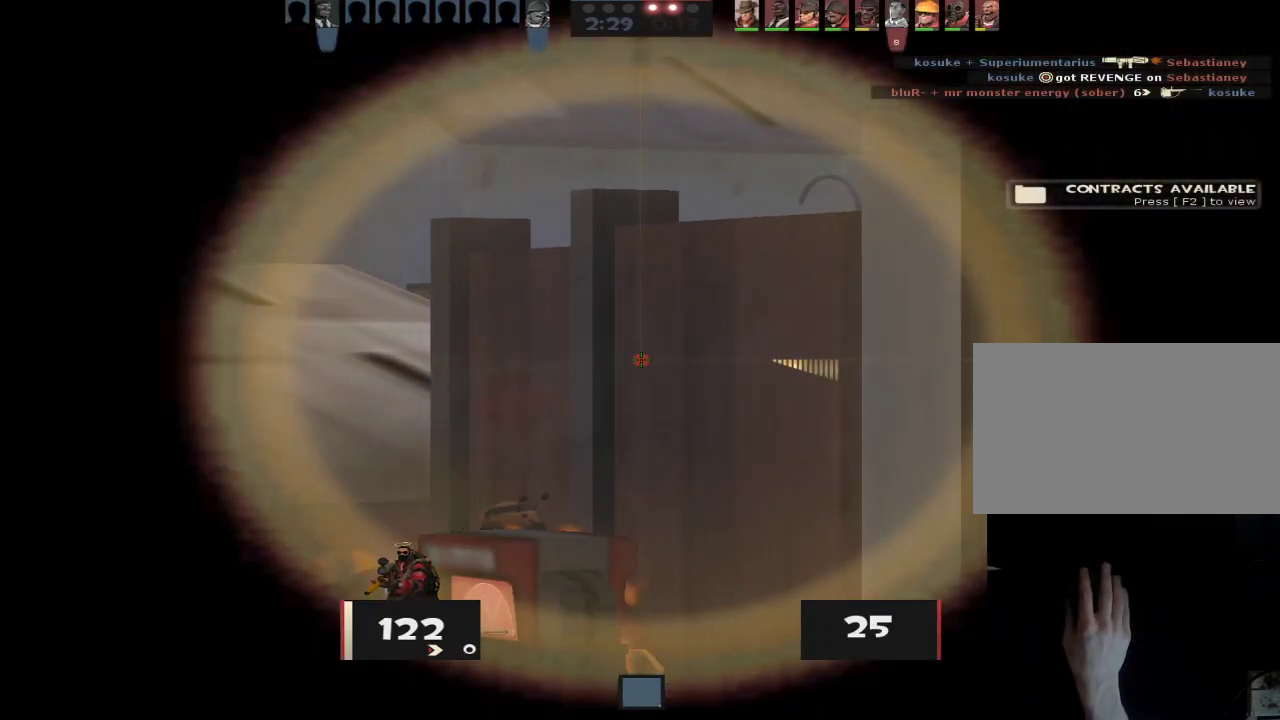
{"keys": ["a"], "mouse": [], "events": [[17, "a", "down"], [100, "s", "up"], [200, "w", "down"], [300, "w", "up"]]}
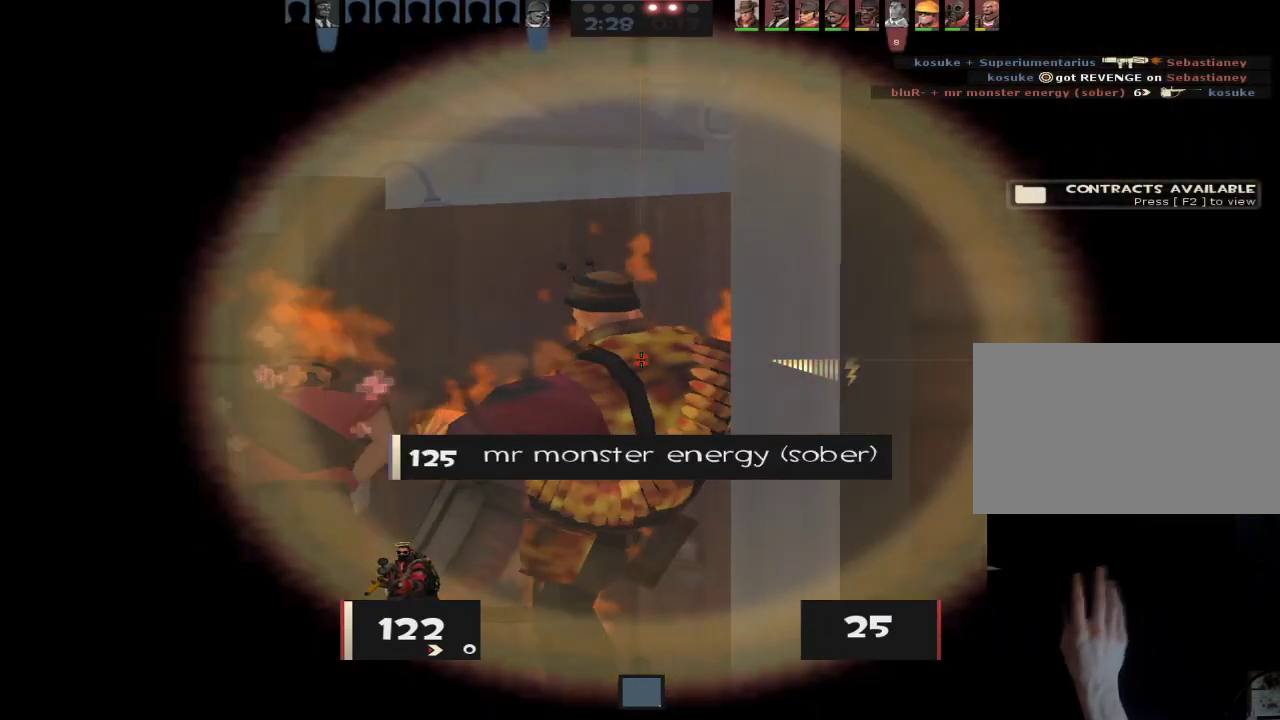
{"keys": ["d"], "mouse": [], "events": [[33, "a", "up"], [217, "a", "down"], [350, "w", "down"], [450, "w", "up"], [500, "a", "up"], [500, "d", "down"]]}
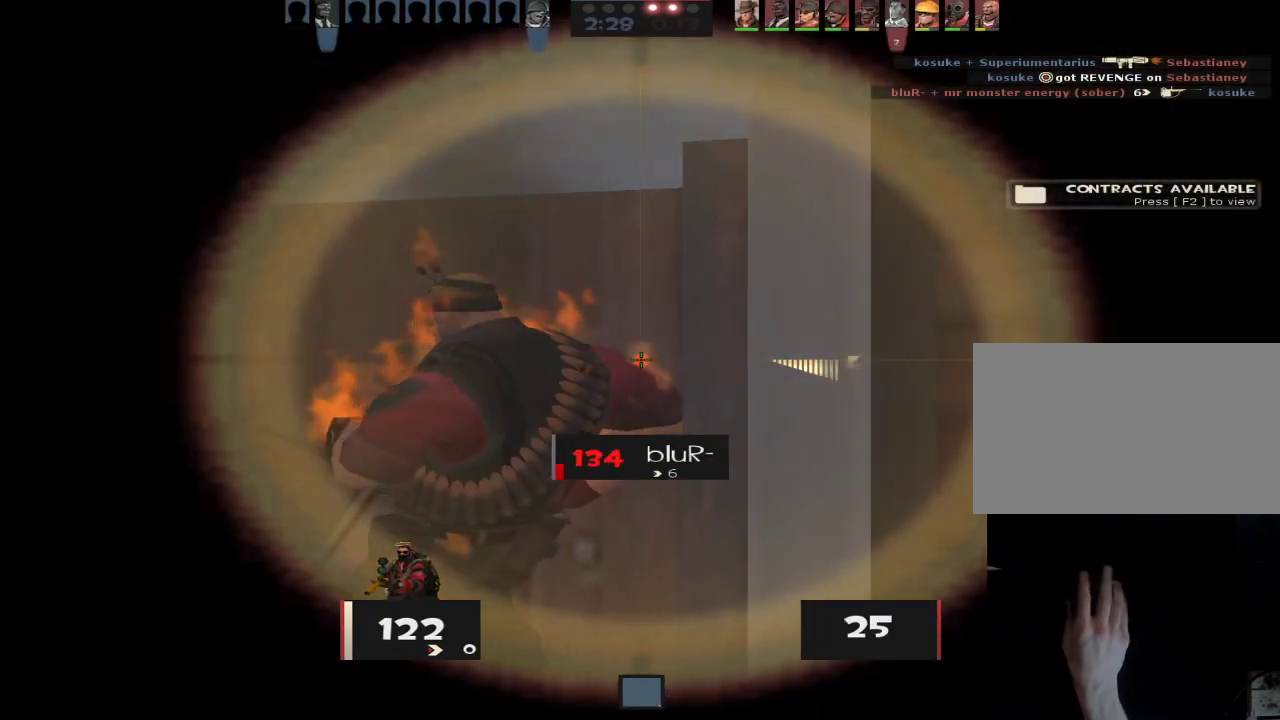
{"keys": ["a", "w"], "mouse": [], "events": [[100, "a", "down"], [100, "d", "up"], [133, "w", "down"], [333, "w", "up"], [467, "w", "down"]]}
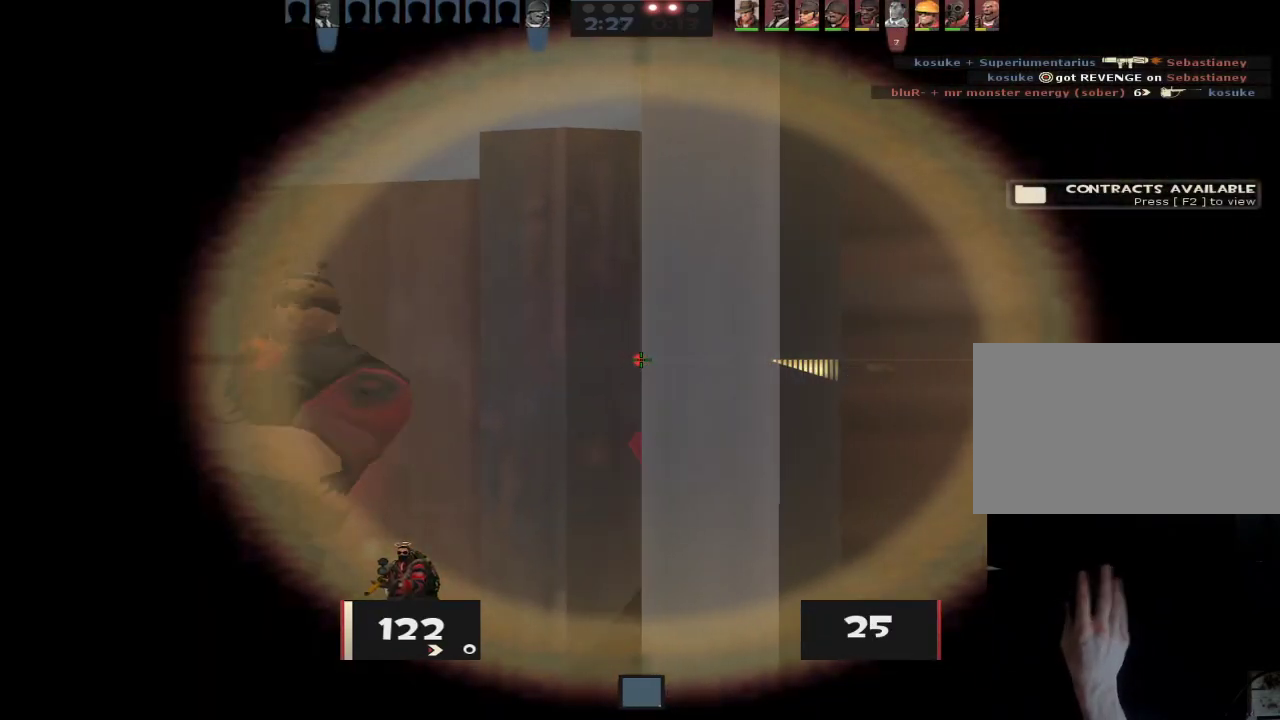
{"keys": ["a", "w"], "mouse": [], "events": [[100, "w", "up"], [150, "a", "up"], [150, "d", "down"], [300, "a", "down"], [300, "d", "up"], [433, "w", "down"]]}
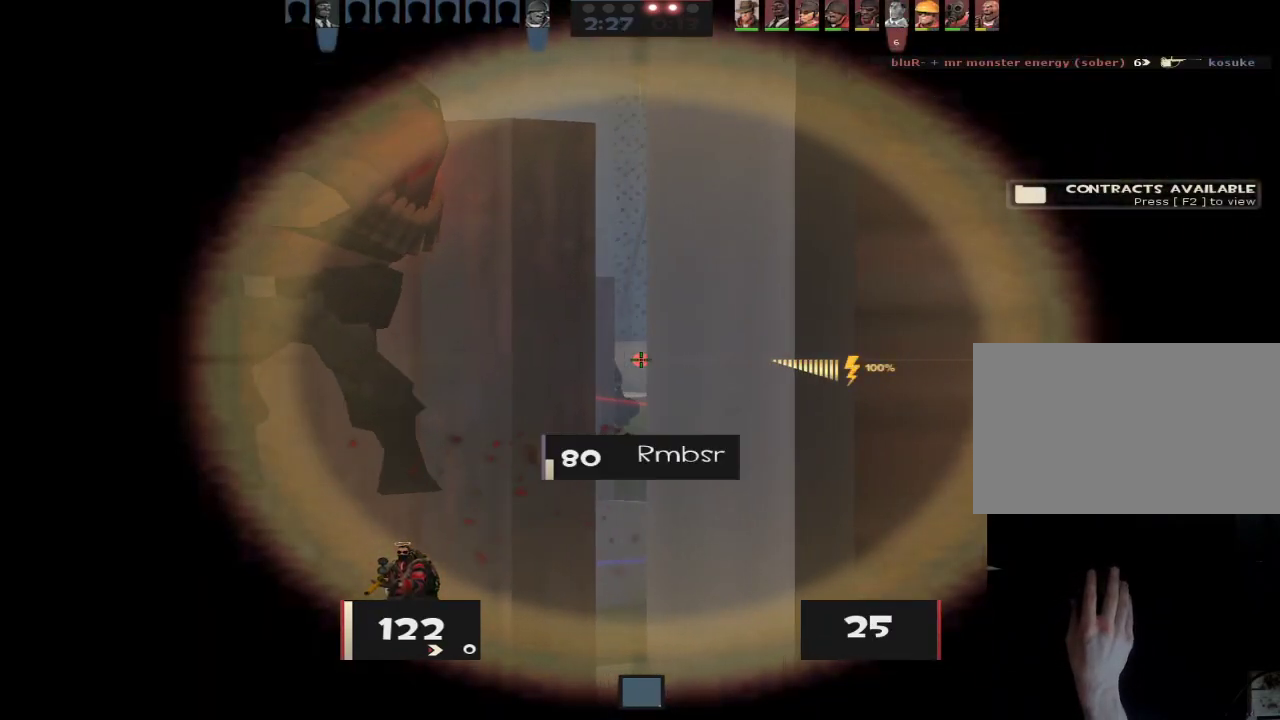
{"keys": ["d"], "mouse": [], "events": [[167, "w", "up"], [217, "d", "down"], [267, "a", "up"]]}
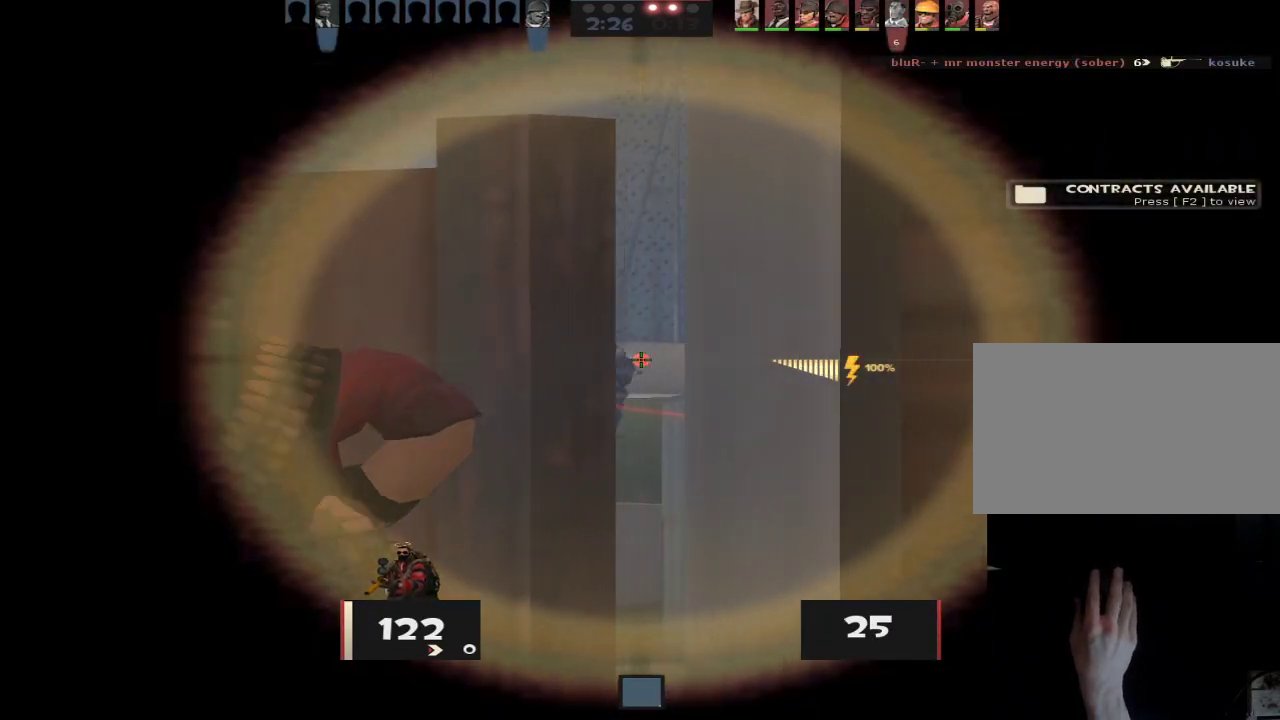
{"keys": ["d"], "mouse": [], "events": [[50, "a", "down"], [50, "d", "up"], [100, "a", "up"], [283, "a", "down"], [283, "mouse_left", "down"], [367, "a", "up"], [367, "d", "down"], [417, "mouse_left", "up"]]}
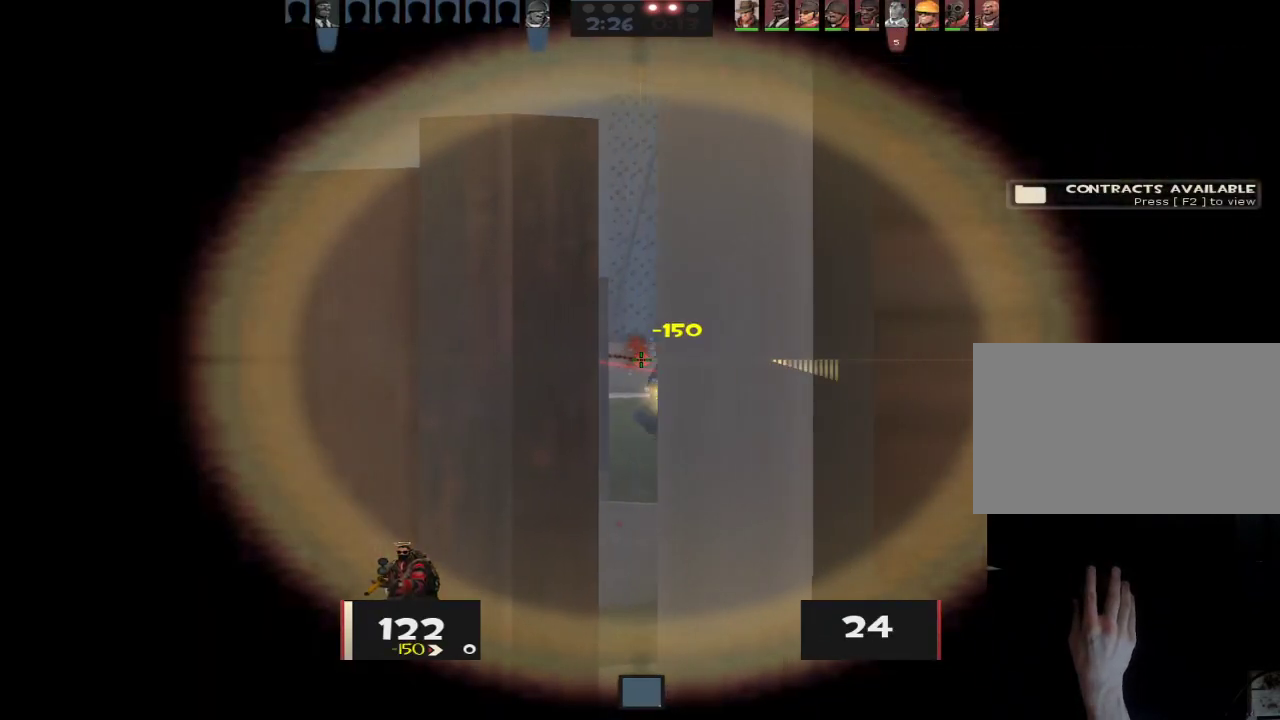
{"keys": ["a", "ctrl", "w"], "mouse": [], "events": [[250, "a", "down"], [250, "d", "up"], [250, "w", "down"], [483, "ctrl", "down"]]}
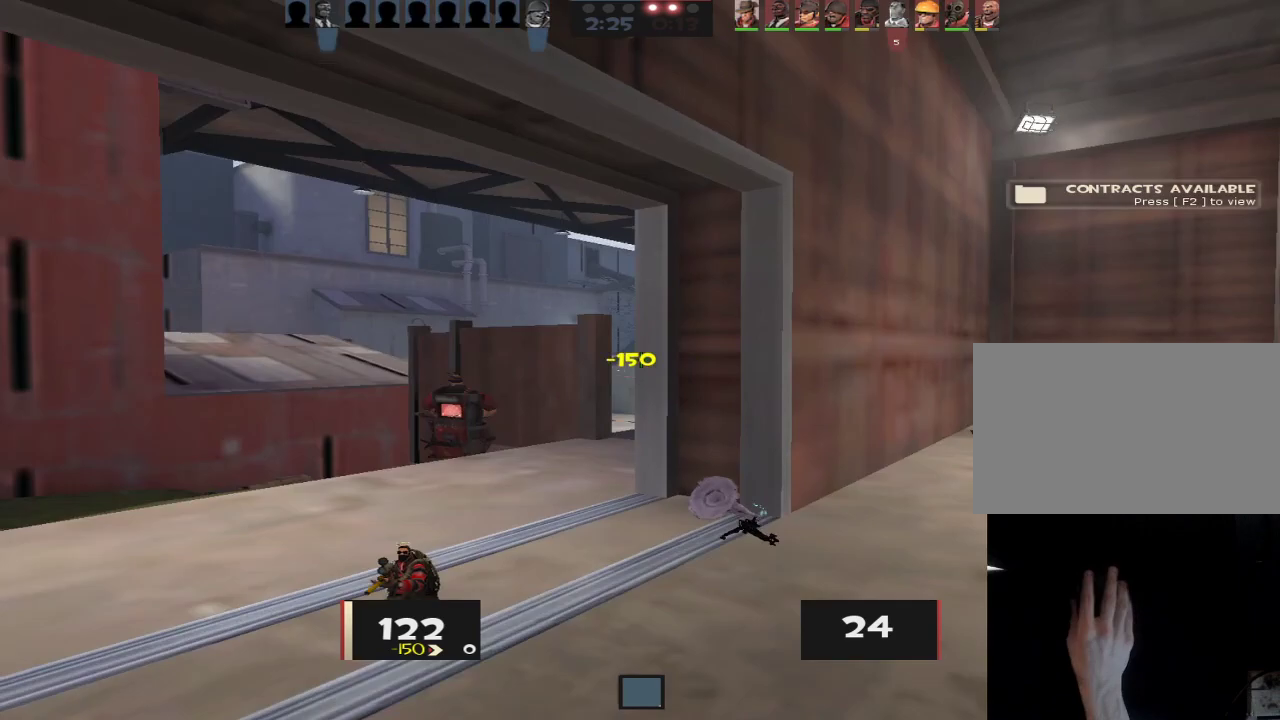
{"keys": ["s"], "mouse": [], "events": [[33, "space", "down"], [83, "a", "up"], [83, "ctrl", "up"], [83, "space", "up"], [117, "ctrl", "down"], [167, "a", "down"], [167, "space", "down"], [167, "w", "up"], [217, "ctrl", "up"], [217, "space", "up"], [400, "s", "down"], [500, "a", "up"]]}
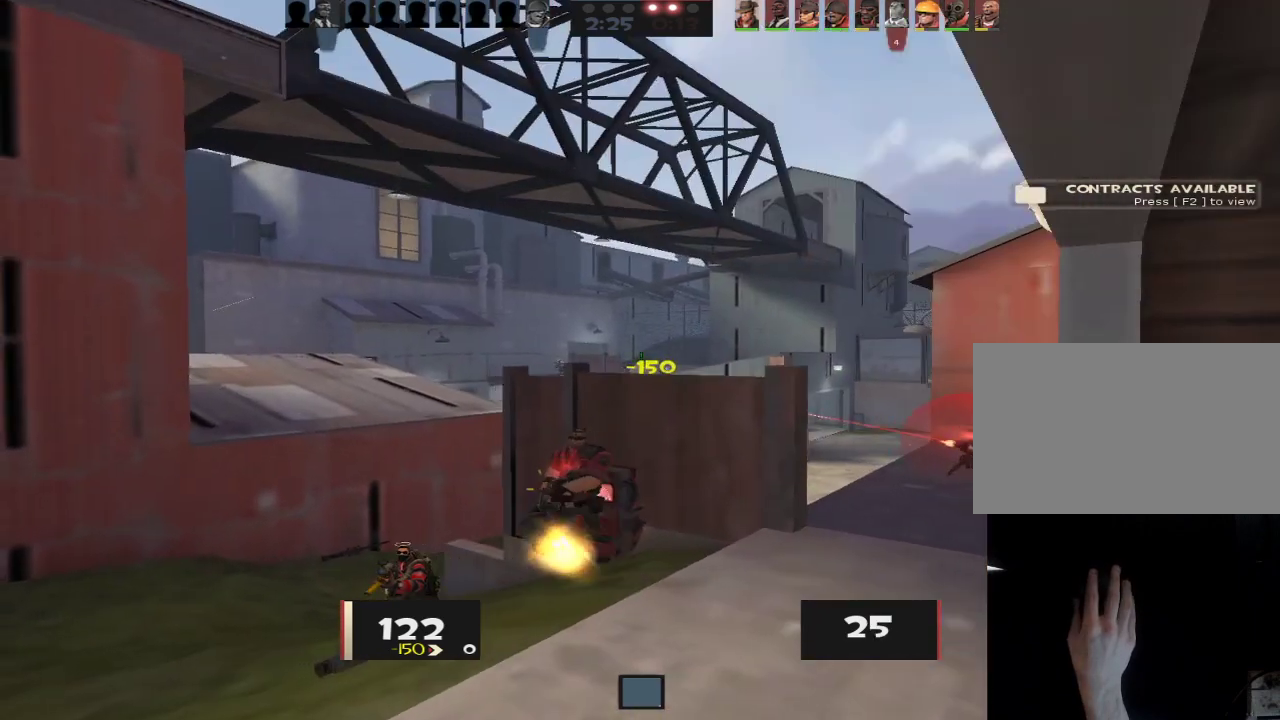
{"keys": ["a"], "mouse": [], "events": [[100, "a", "down"], [100, "s", "up"], [233, "mouse_right", "down"], [367, "d", "down"], [417, "a", "up"], [417, "mouse_right", "up"], [467, "a", "down"], [467, "d", "up"]]}
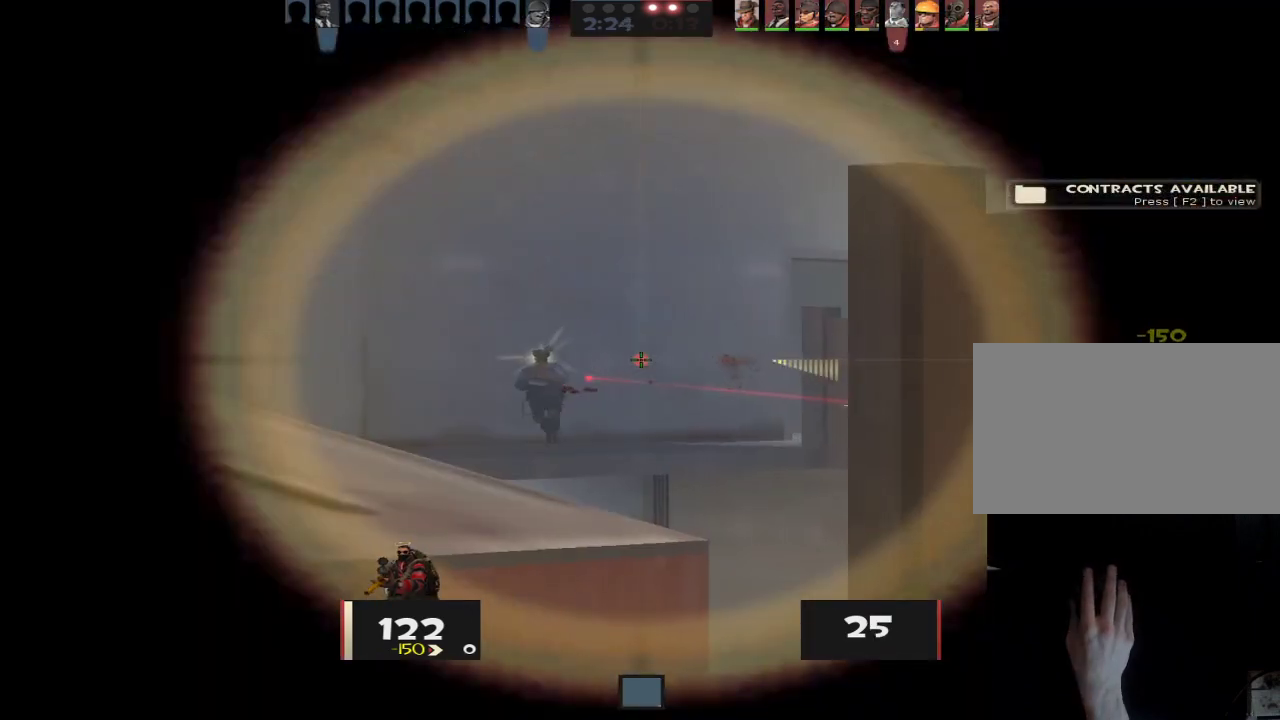
{"keys": ["d"], "mouse": [], "events": [[67, "a", "up"], [67, "d", "down"], [150, "d", "up"], [250, "mouse_left", "down"], [300, "d", "down"], [383, "mouse_left", "up"], [383, "mouse_wheel", "down"], [483, "mouse_wheel", "up"]]}
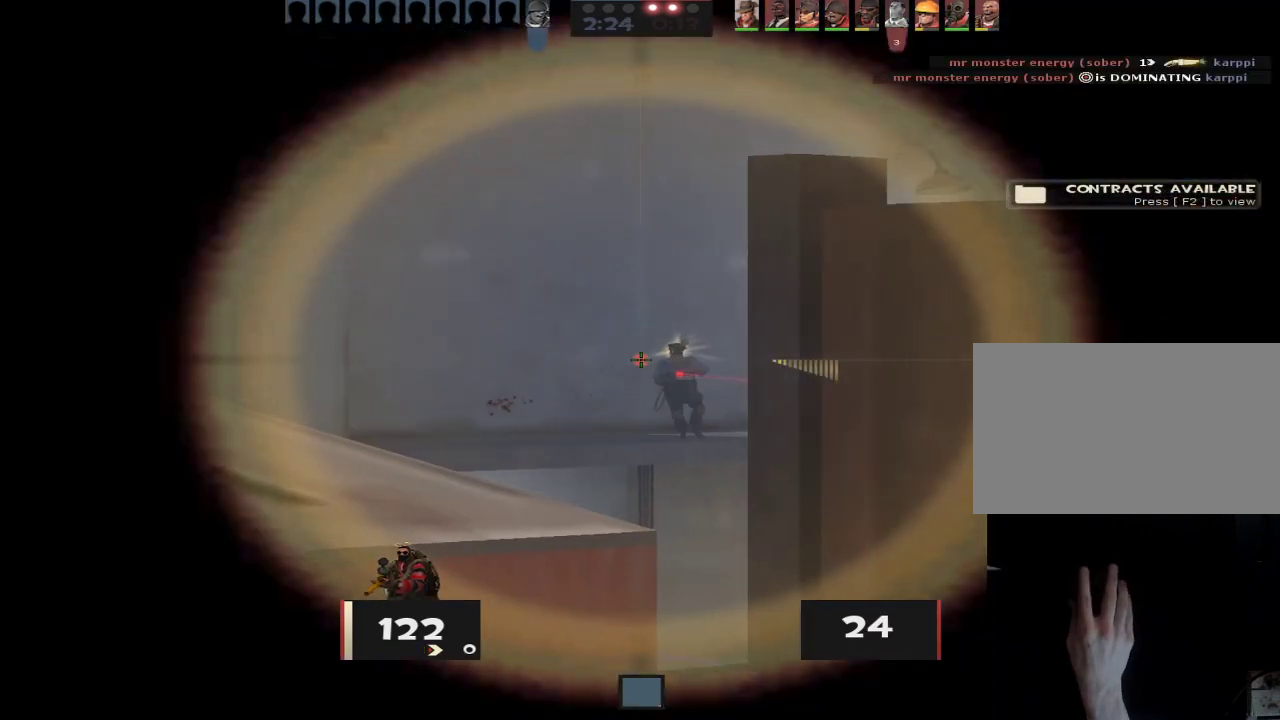
{"keys": ["a"], "mouse": [], "events": [[167, "d", "up"], [217, "a", "down"], [350, "a", "up"], [350, "d", "down"], [500, "a", "down"], [500, "d", "up"]]}
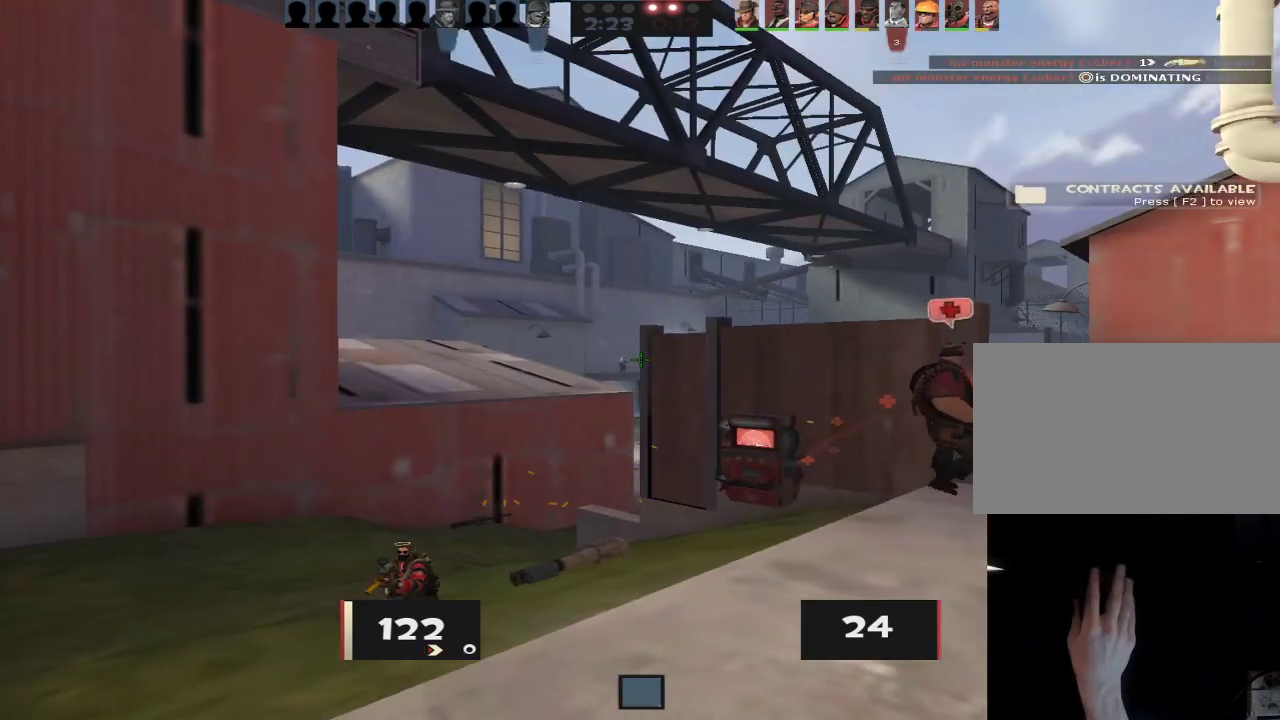
{"keys": ["d", "w"], "mouse": [], "events": [[100, "a", "up"], [100, "d", "down"], [183, "a", "down"], [183, "d", "up"], [233, "a", "up"], [233, "d", "down"], [317, "a", "down"], [317, "d", "up"], [417, "w", "down"], [467, "a", "up"], [467, "d", "down"]]}